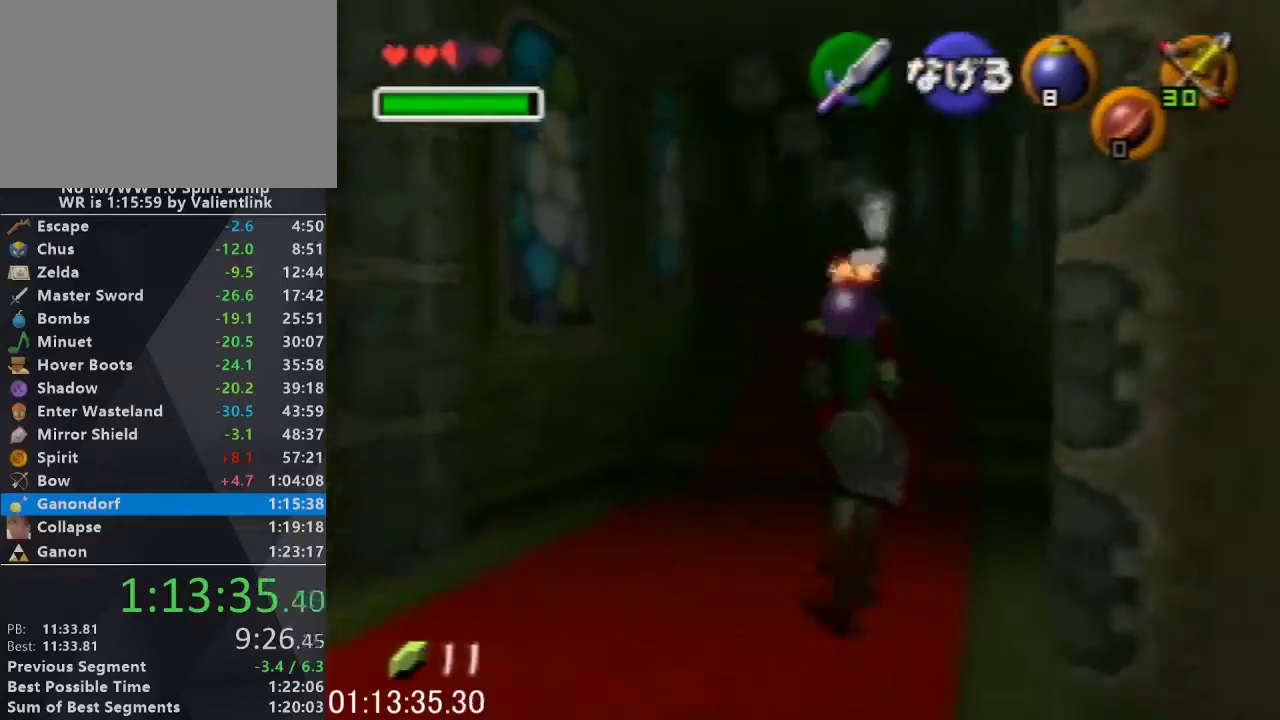
Gameplay with a controller (Nintendo layout); each line is a JSON object with the inputs held at the frame after it. "events" lists button and stick changes between this image and that frame as [ms after this image, input, new state], when the widget could be followed in between. This overlay highlights the sticks when they move; stick clicks (L3) are not distinguishable. Not read: L3 R3.
{"buttons": ["L1"], "left_stick": "down", "events": [[67, "L1", "down"]]}
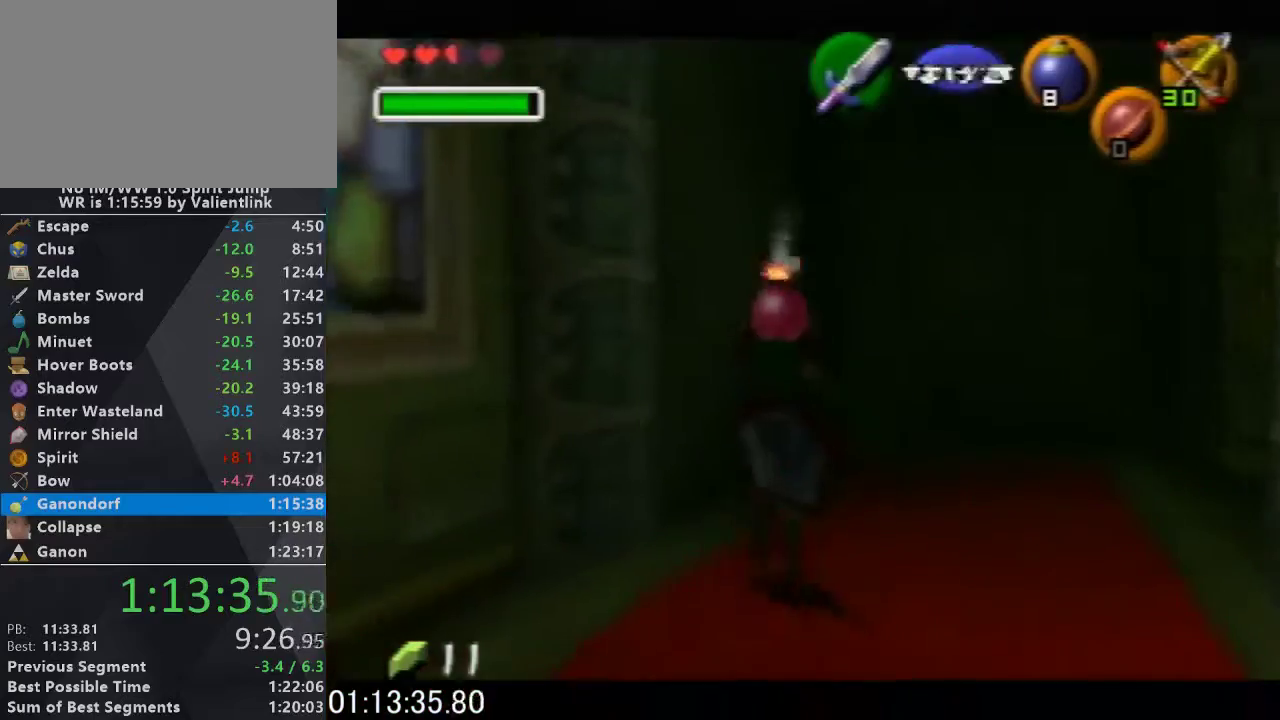
{"buttons": ["L1"], "left_stick": "down", "events": []}
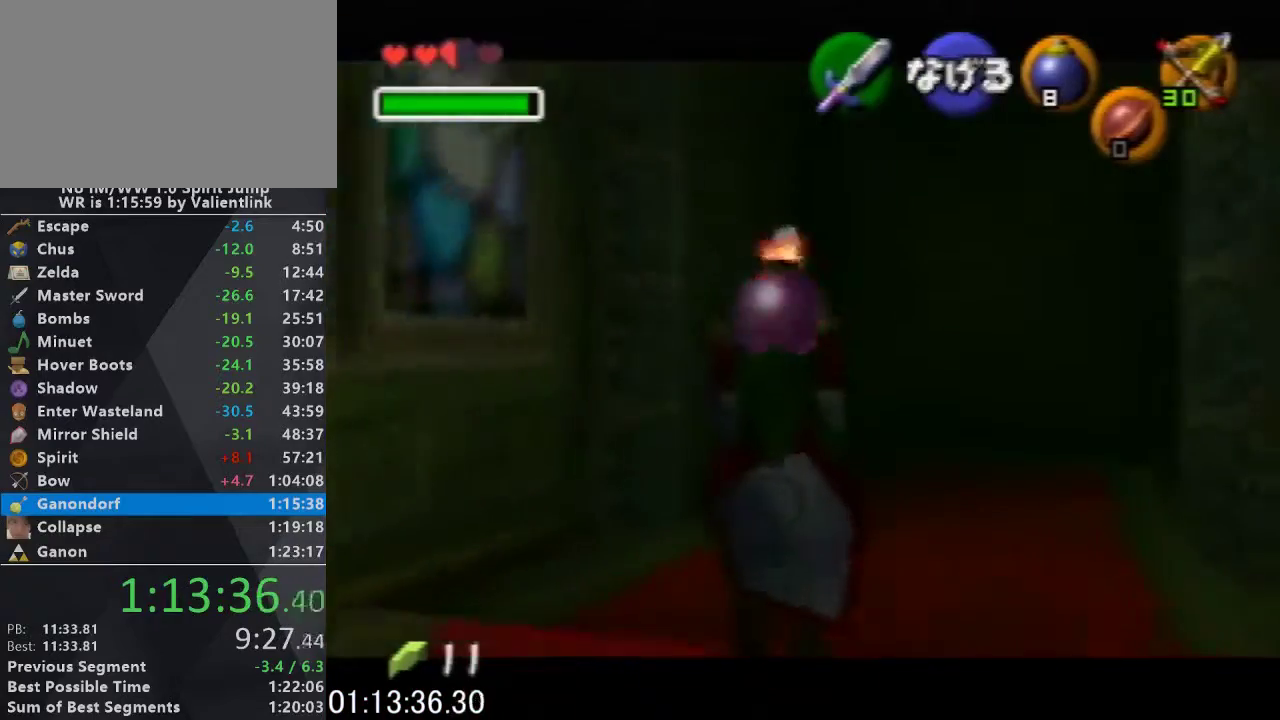
{"buttons": ["L1"], "left_stick": "down", "events": []}
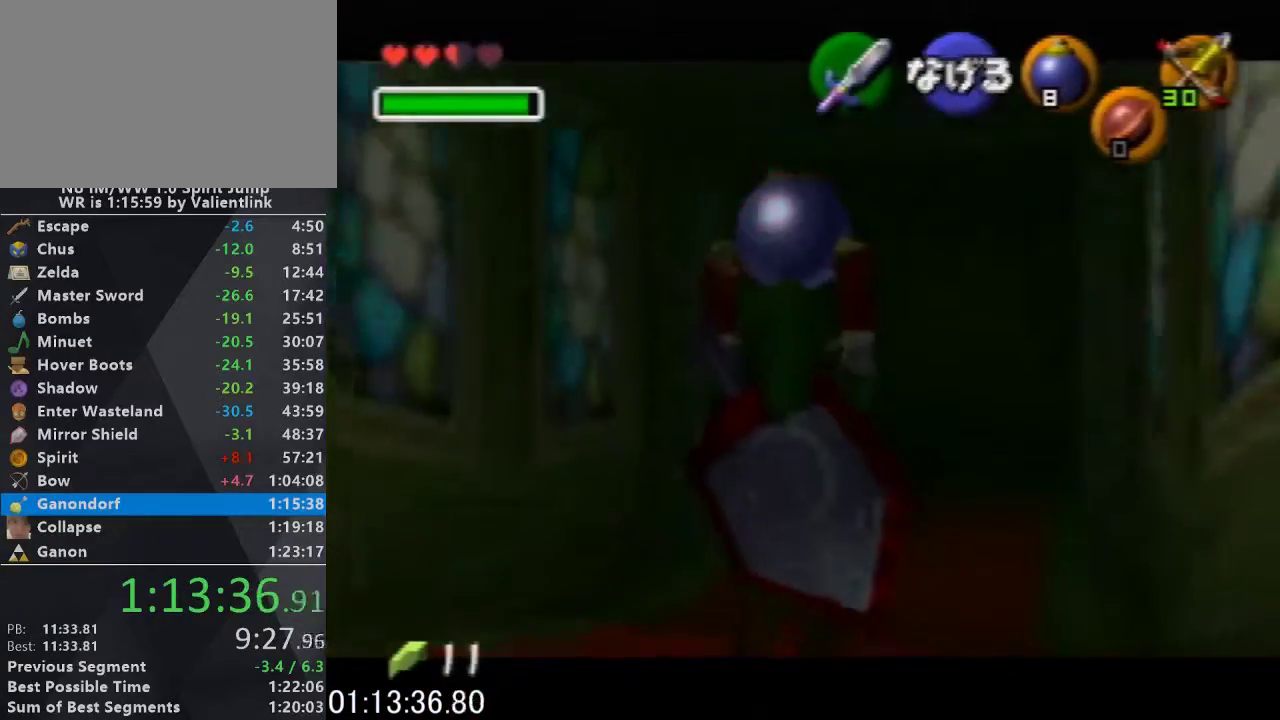
{"buttons": ["L1", "R1"], "left_stick": "center", "events": [[133, "R1", "down"], [300, "left_stick", "center"]]}
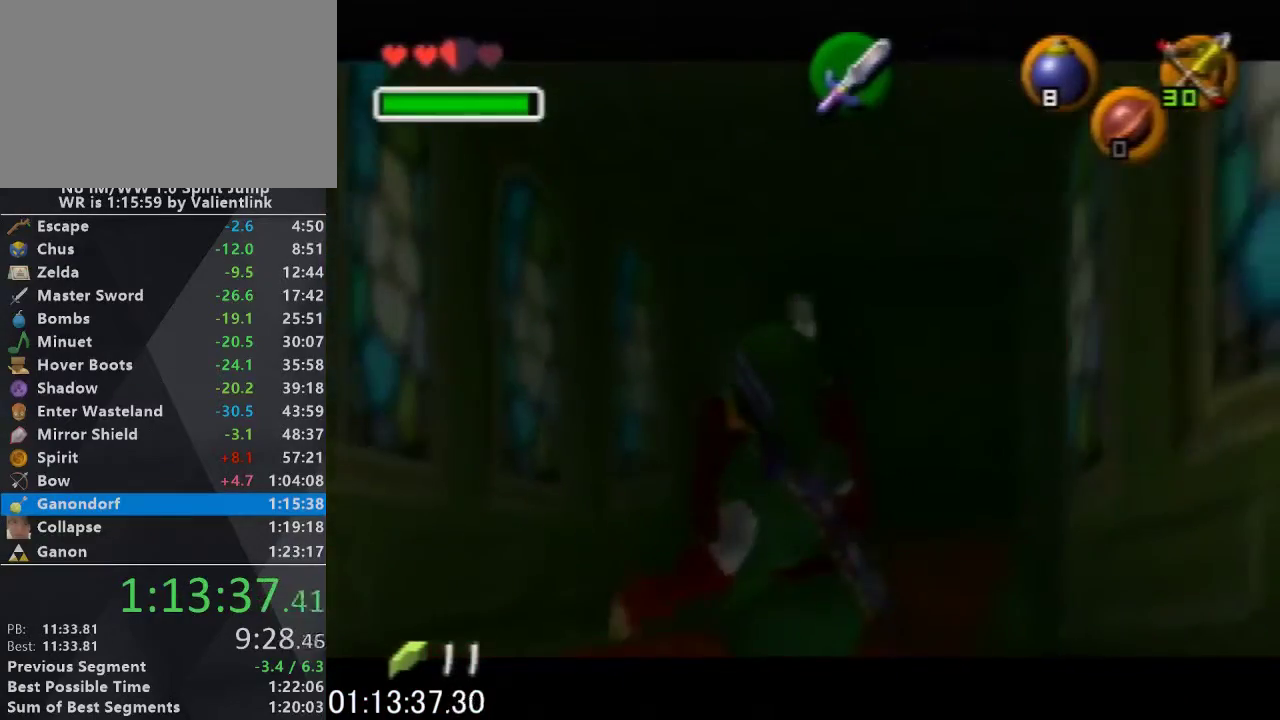
{"buttons": [], "left_stick": "down", "events": [[100, "A", "down"], [100, "left_stick", "down-right"], [200, "A", "up"], [233, "L1", "up"], [233, "R1", "up"], [400, "left_stick", "down"]]}
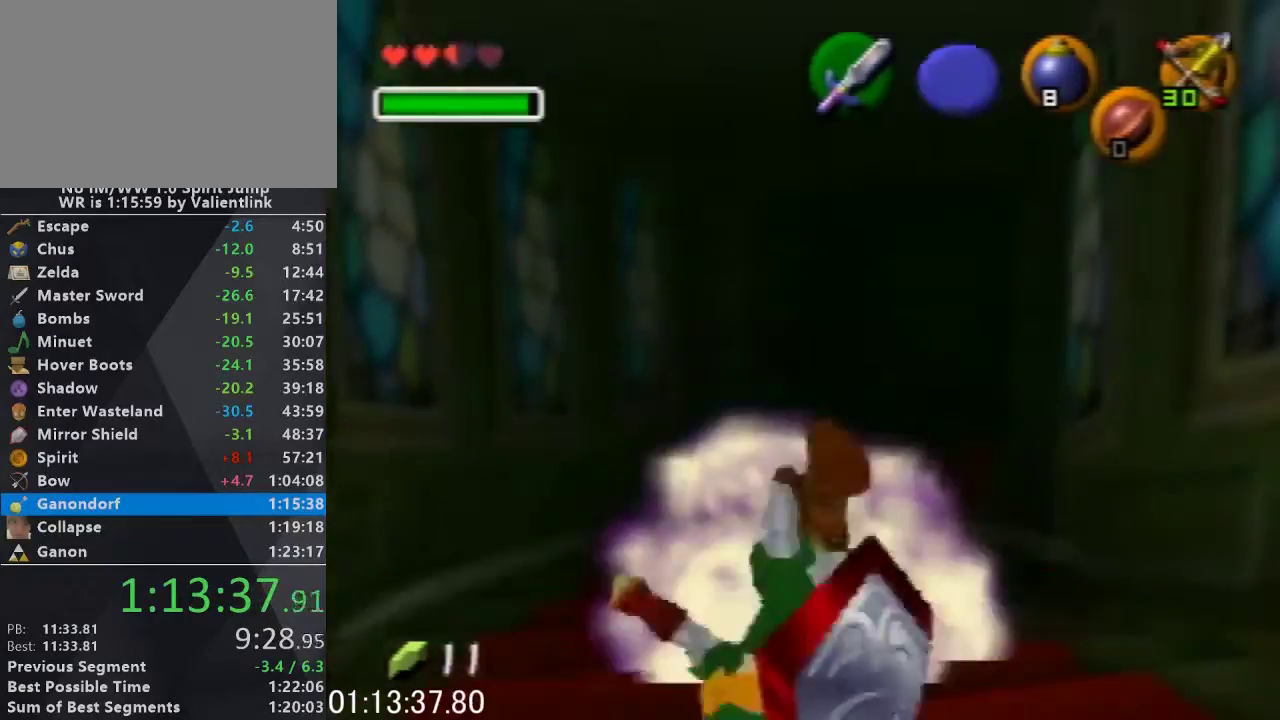
{"buttons": ["L1", "R1"], "left_stick": "down-left", "events": [[33, "left_stick", "down-left"], [67, "L1", "down"], [100, "R1", "down"]]}
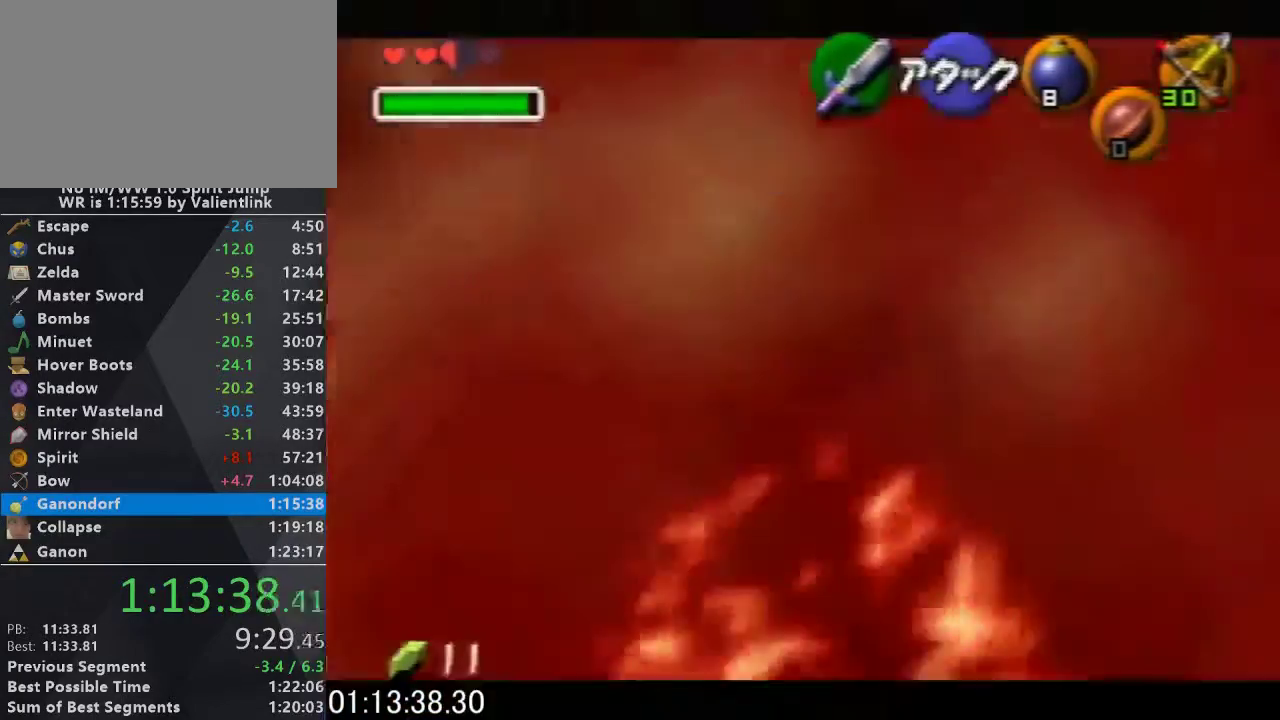
{"buttons": [], "left_stick": "center", "events": [[200, "R1", "up"], [267, "left_stick", "center"], [300, "L1", "up"], [333, "C_LEFT", "down"], [467, "C_LEFT", "up"]]}
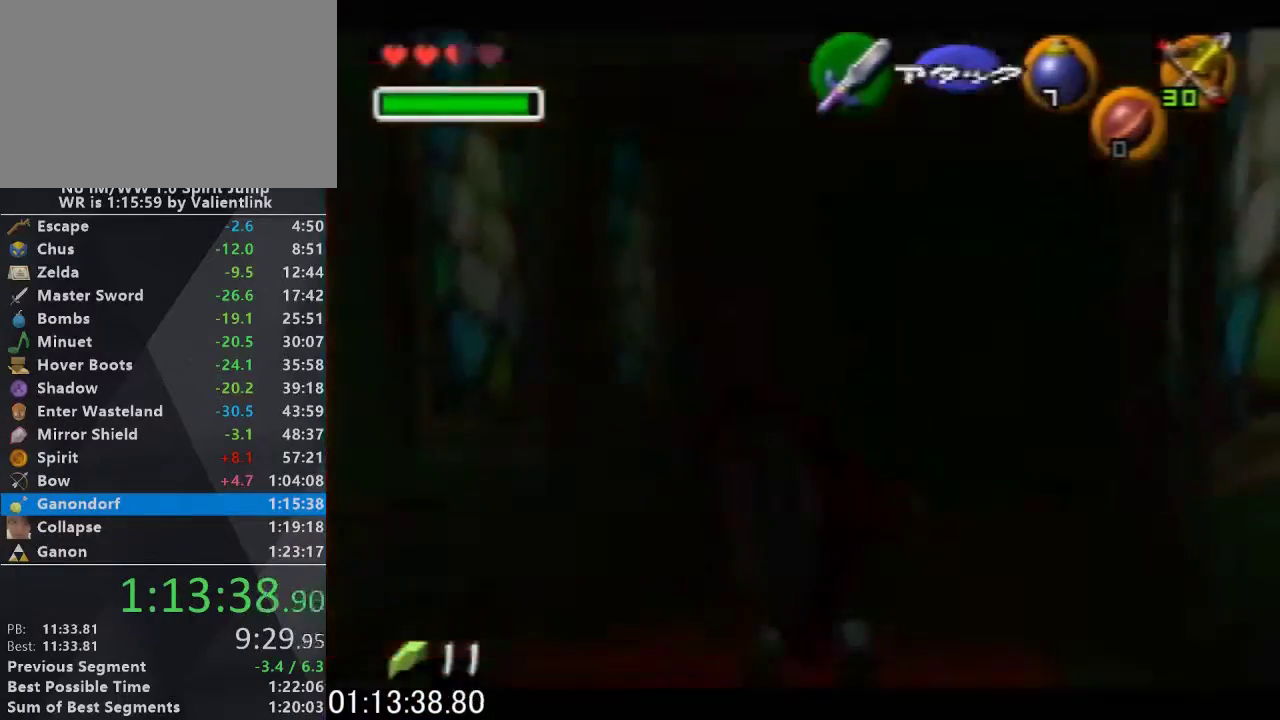
{"buttons": [], "left_stick": "up", "events": [[33, "left_stick", "up"]]}
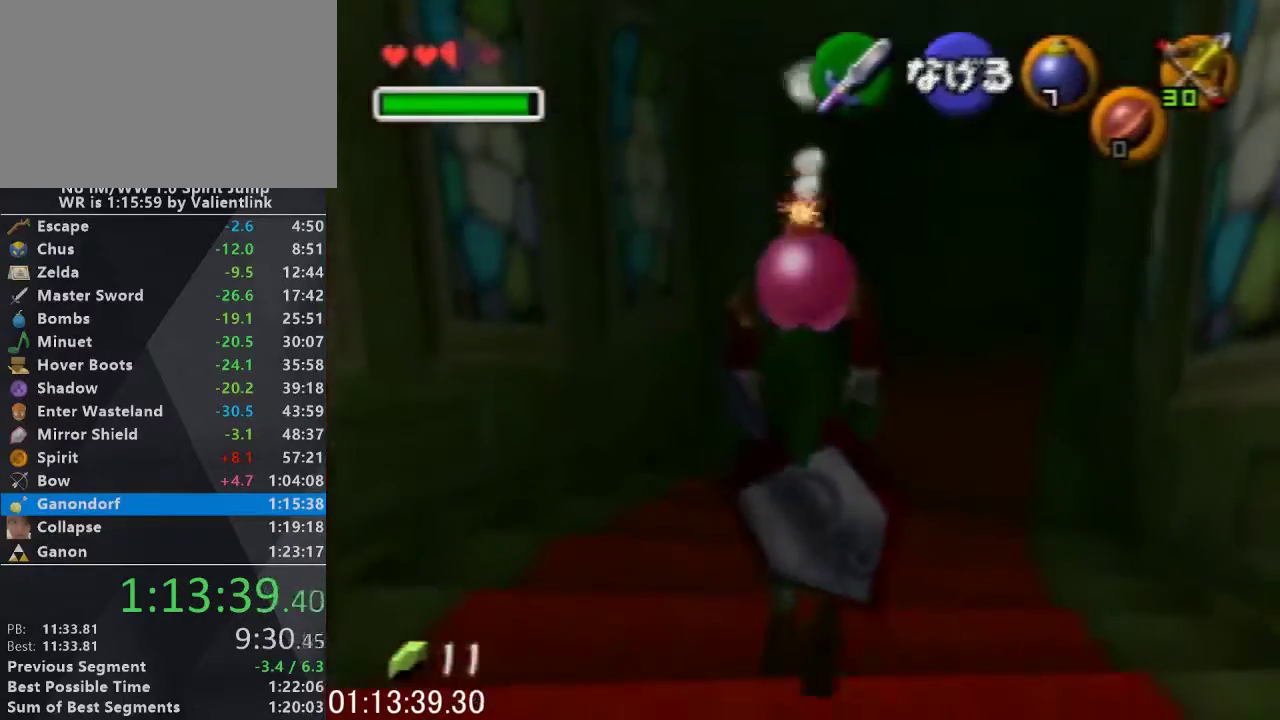
{"buttons": [], "left_stick": "up", "events": []}
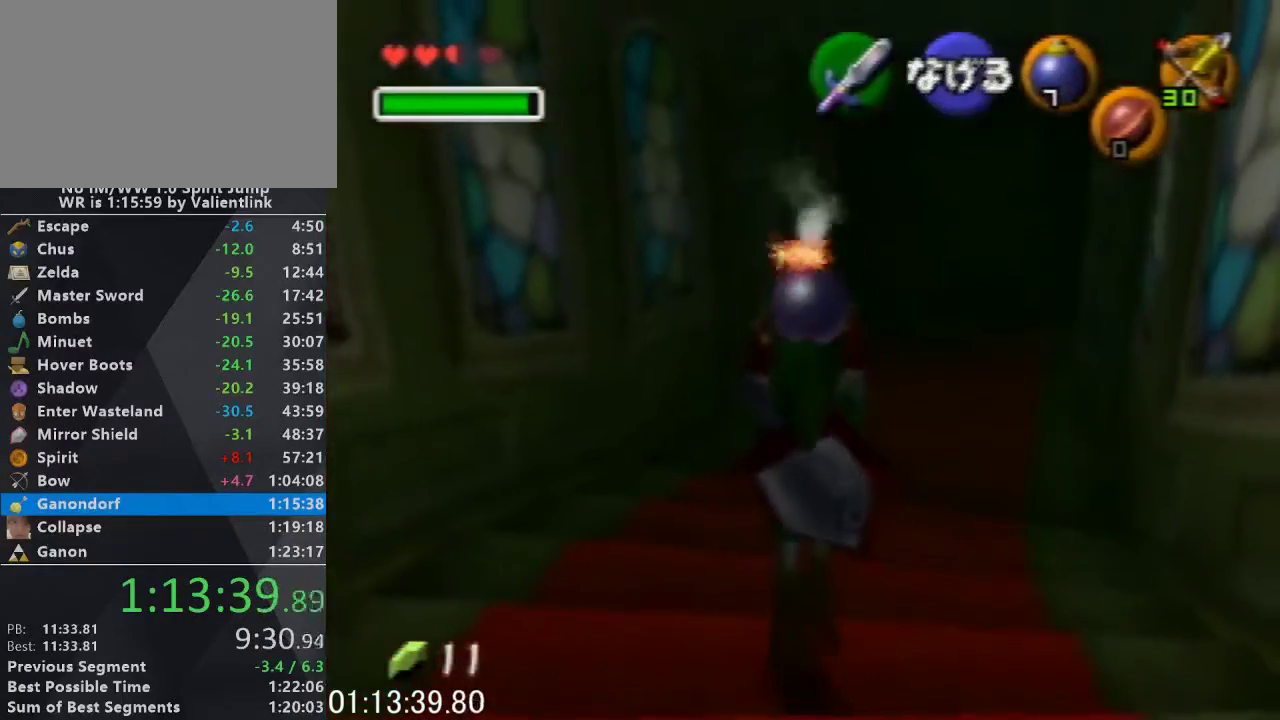
{"buttons": [], "left_stick": "up", "events": []}
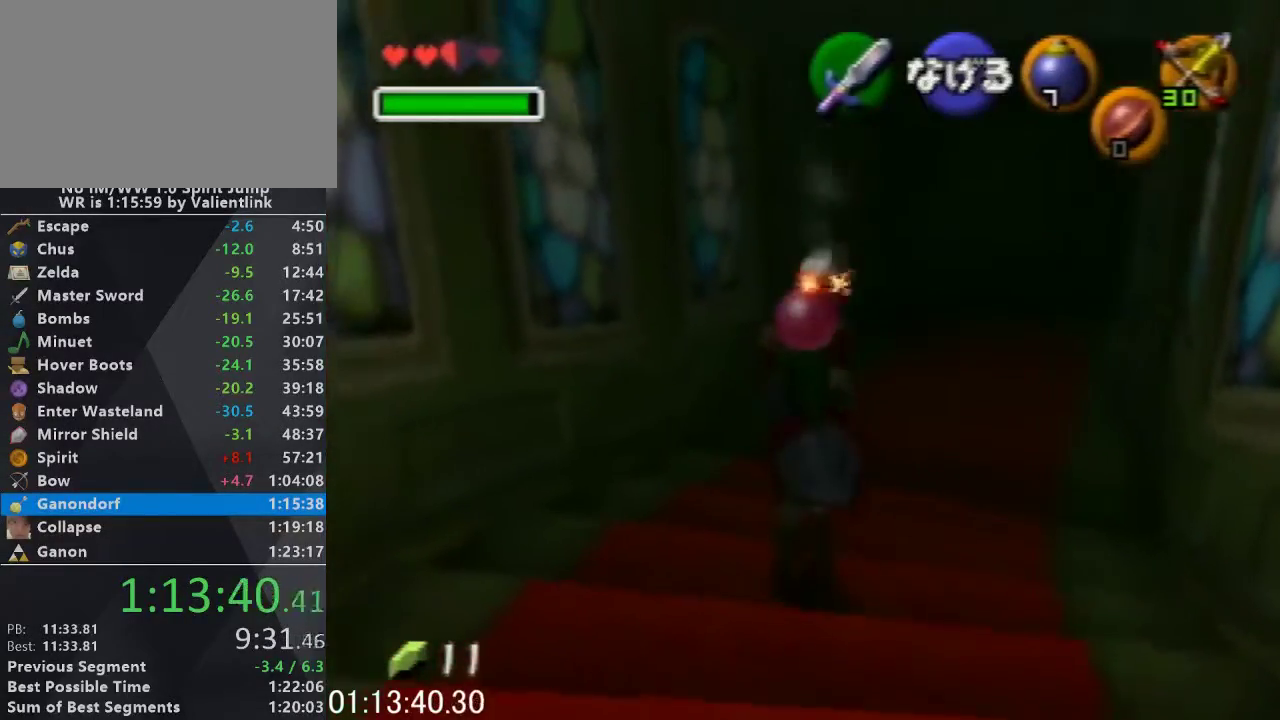
{"buttons": ["L1"], "left_stick": "down", "events": [[167, "L1", "down"], [200, "left_stick", "center"], [300, "left_stick", "down"]]}
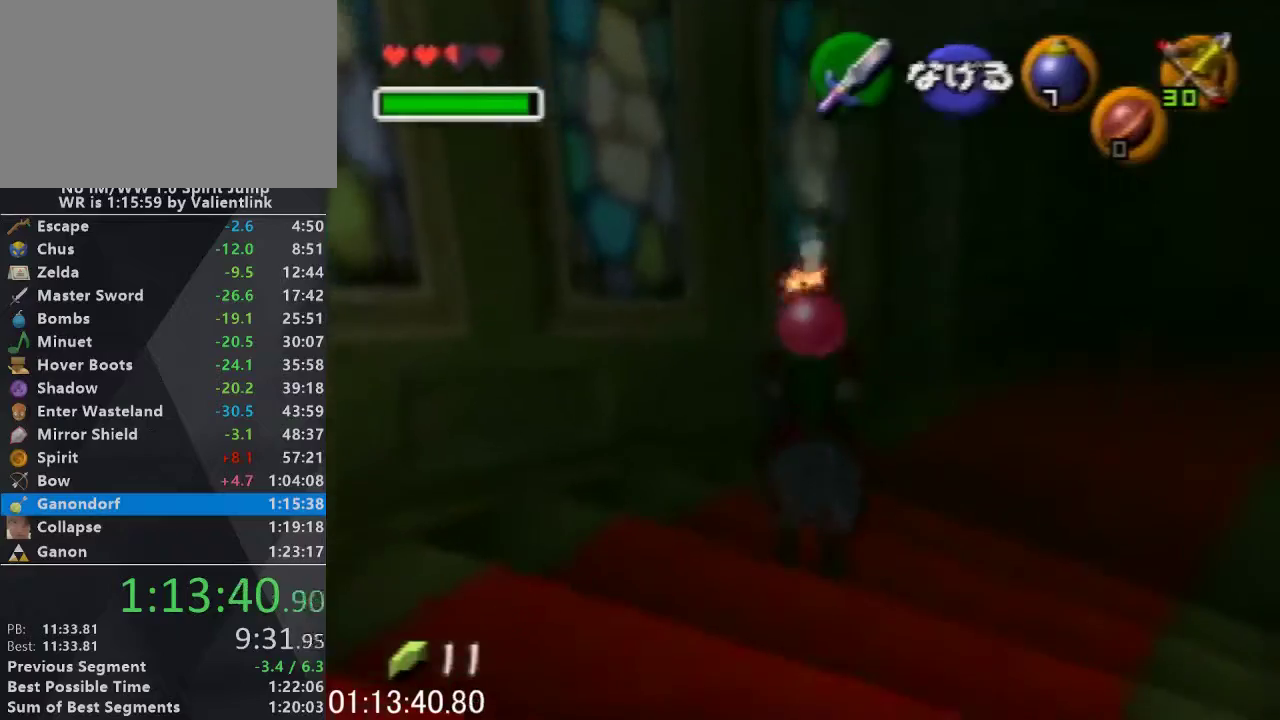
{"buttons": ["L1"], "left_stick": "down", "events": []}
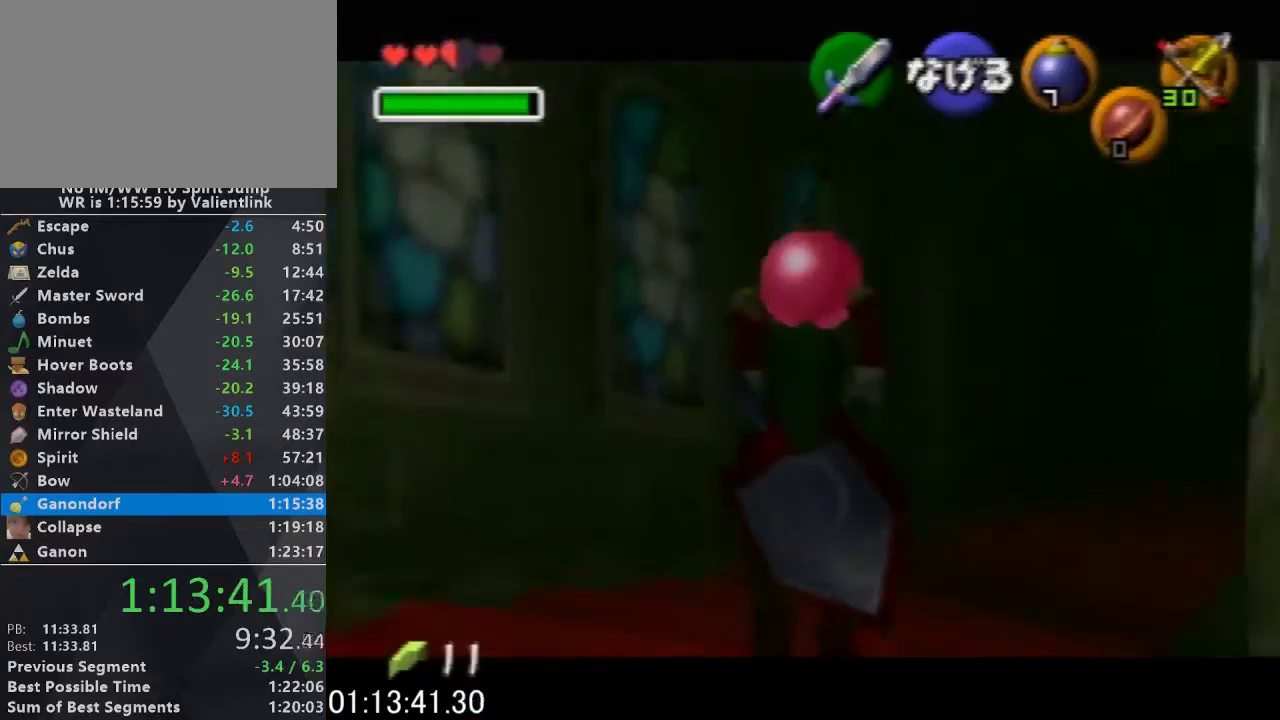
{"buttons": ["L1", "R1"], "left_stick": "center", "events": [[133, "R1", "down"], [300, "left_stick", "center"]]}
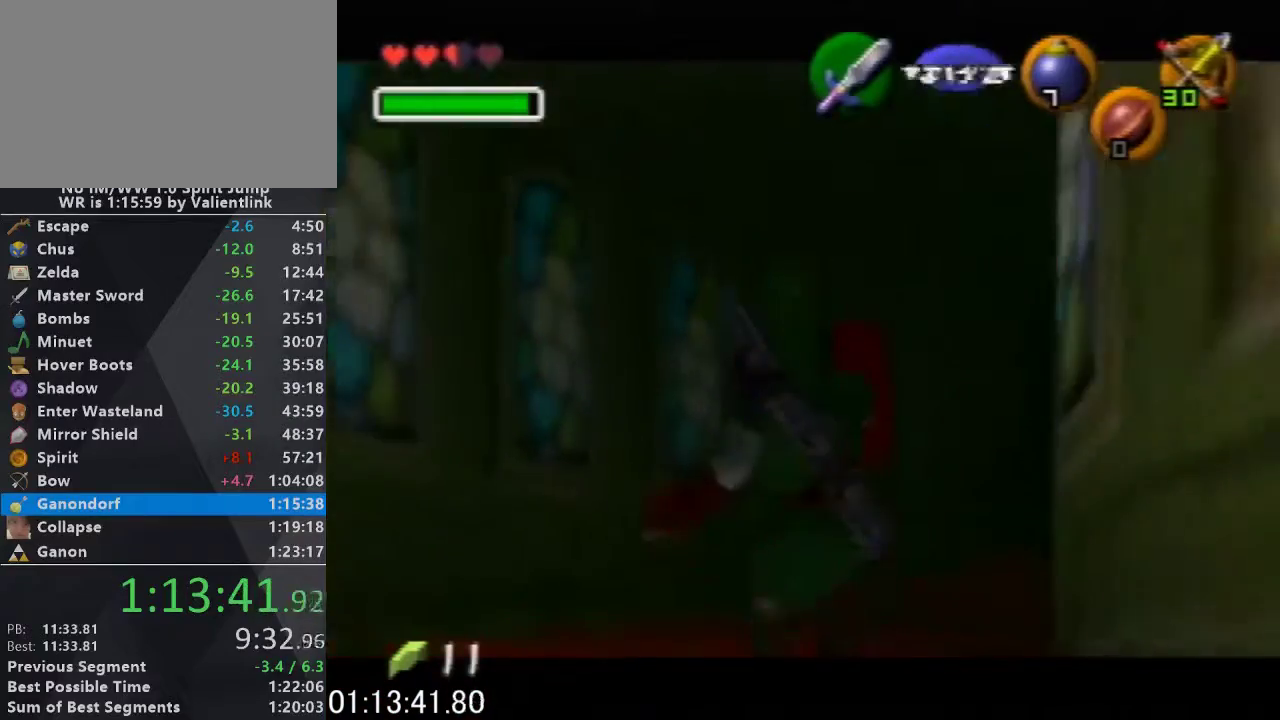
{"buttons": [], "left_stick": "down-right", "events": [[133, "left_stick", "down-right"], [167, "A", "down"], [267, "A", "up"], [267, "L1", "up"], [267, "R1", "up"]]}
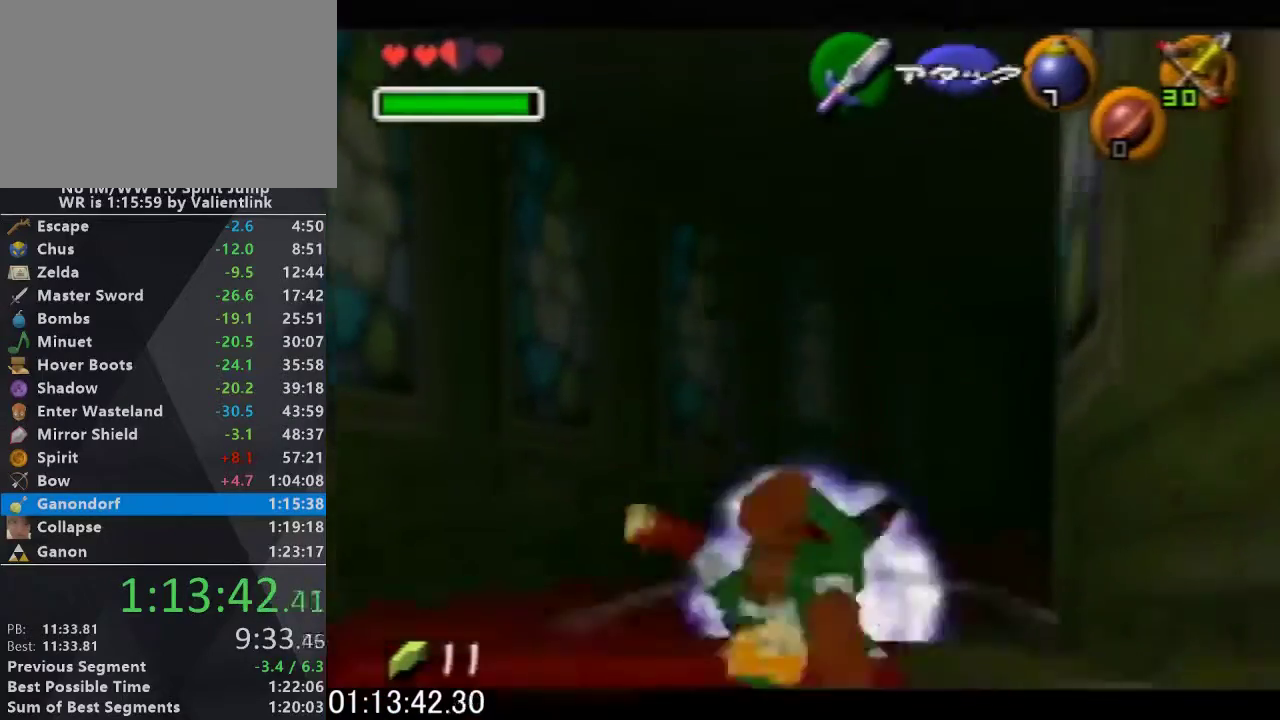
{"buttons": ["L1", "R1"], "left_stick": "down-left", "events": [[33, "left_stick", "down"], [133, "L1", "down"], [167, "R1", "down"], [167, "left_stick", "down-left"]]}
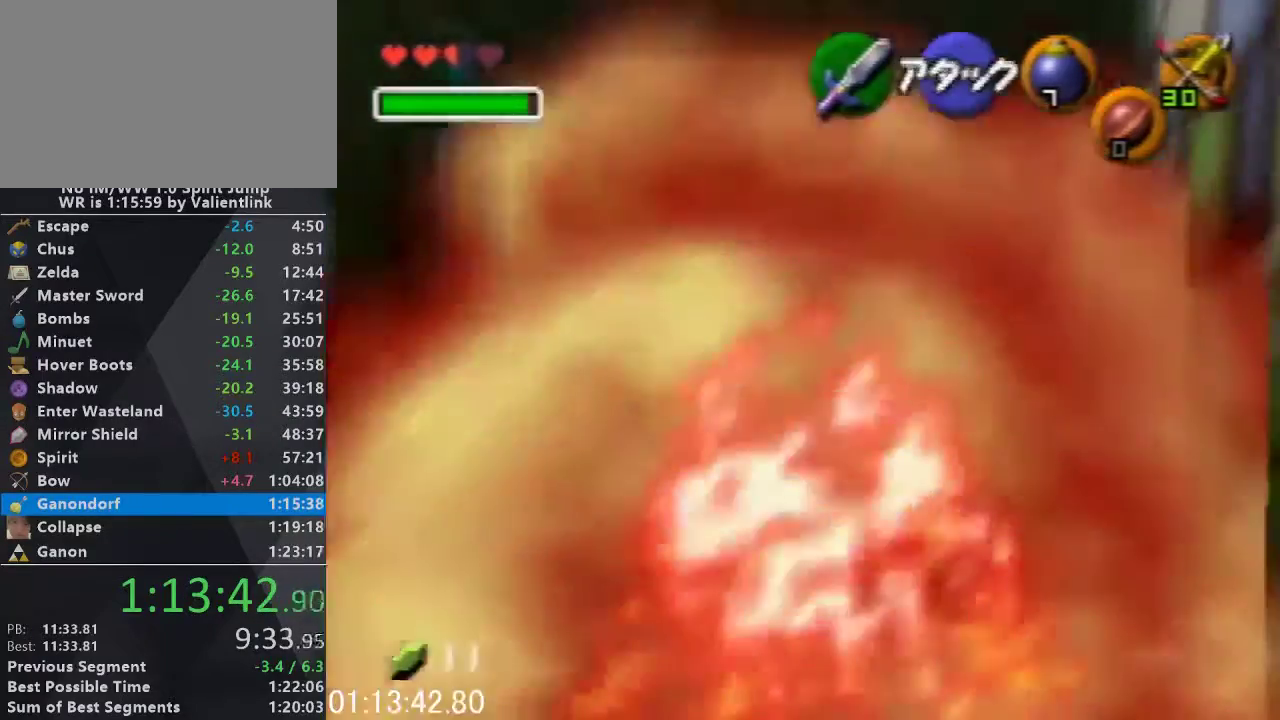
{"buttons": ["C_LEFT"], "left_stick": "center", "events": [[333, "R1", "up"], [367, "left_stick", "center"], [433, "L1", "up"], [467, "C_LEFT", "down"]]}
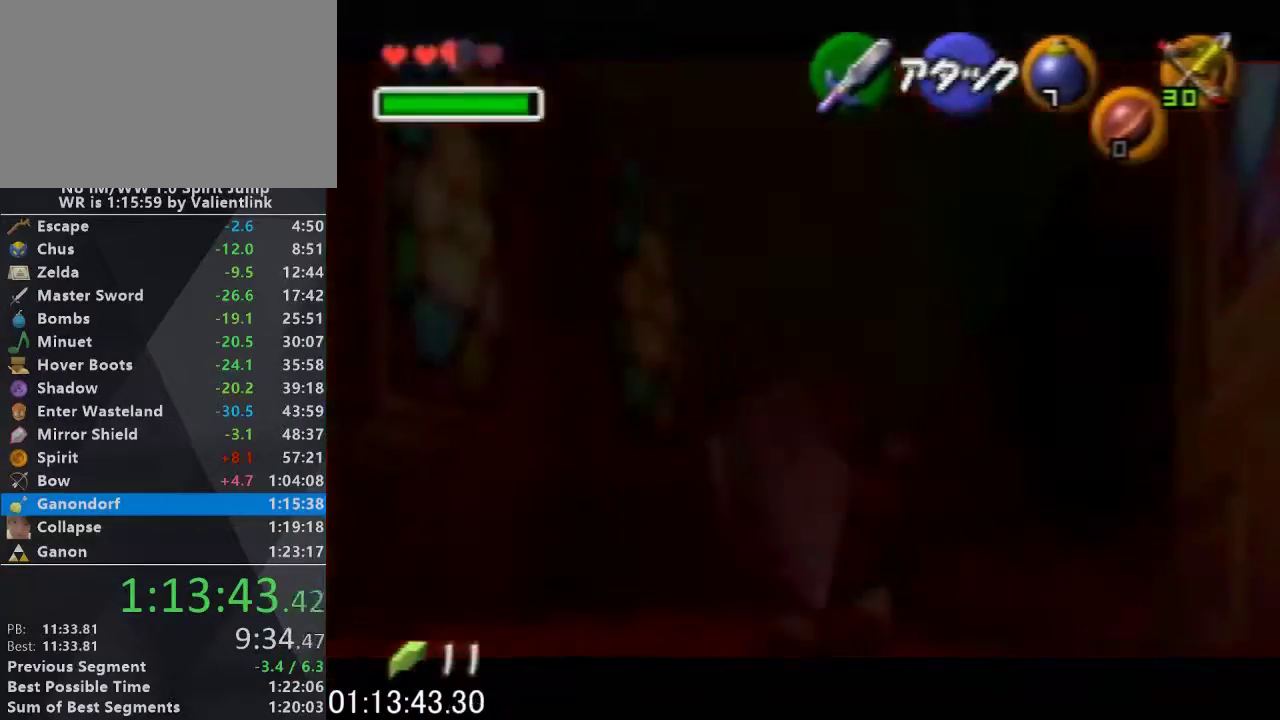
{"buttons": [], "left_stick": "up", "events": [[100, "C_LEFT", "up"], [167, "left_stick", "up"]]}
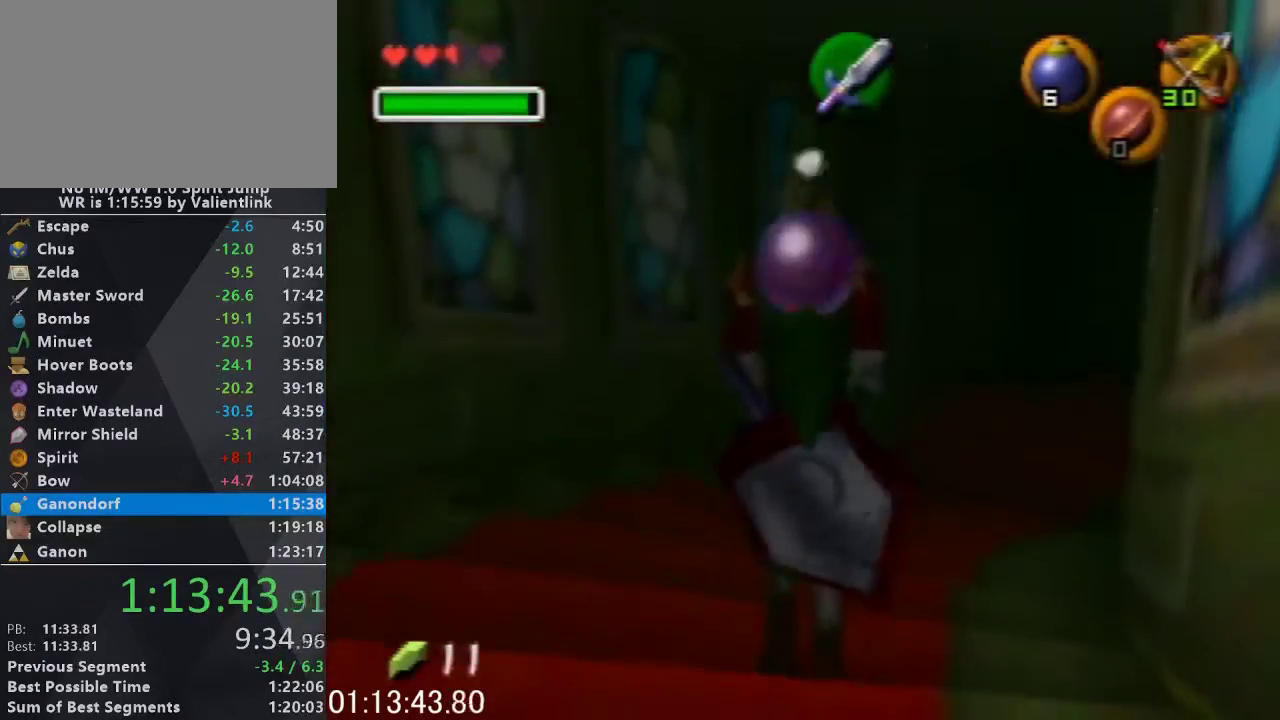
{"buttons": [], "left_stick": "up", "events": []}